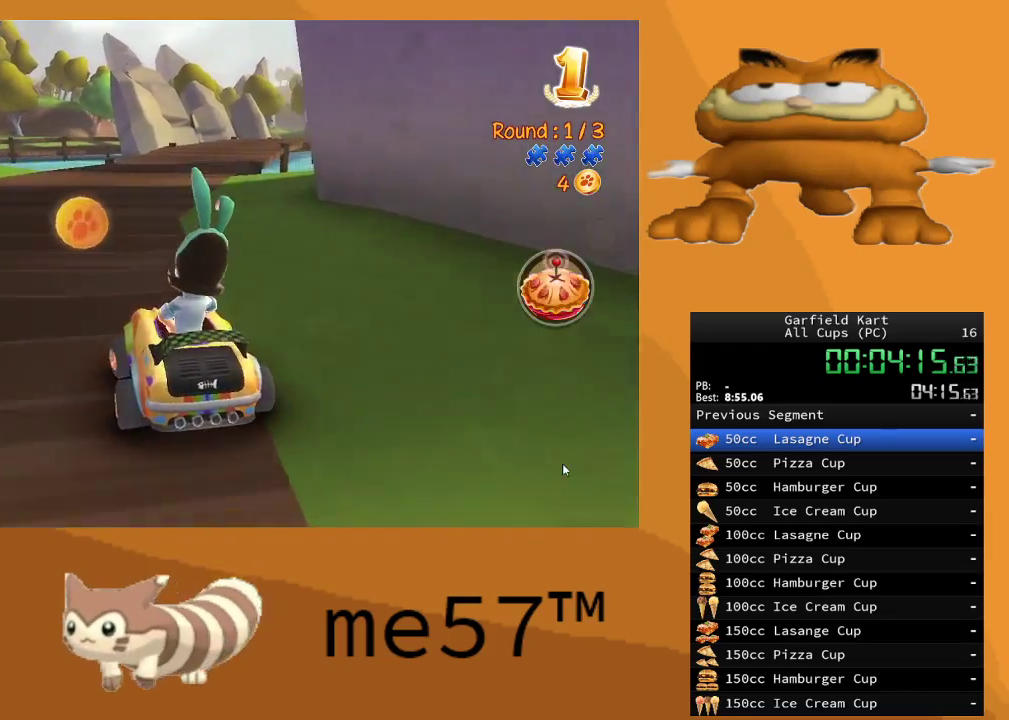
Gameplay with a controller (Xbox layout); each line is a JSON object with the inputs held at the frame after it. "events" lists button and stick changes between this image and that frame as [ms after this image, input, new state], when the widget could be followed in between. Not read: L3 R3.
{"buttons": ["R2"], "left_stick": "right", "right_stick": "center", "events": [[167, "left_stick", "right"], [200, "B", "down"], [317, "B", "up"]]}
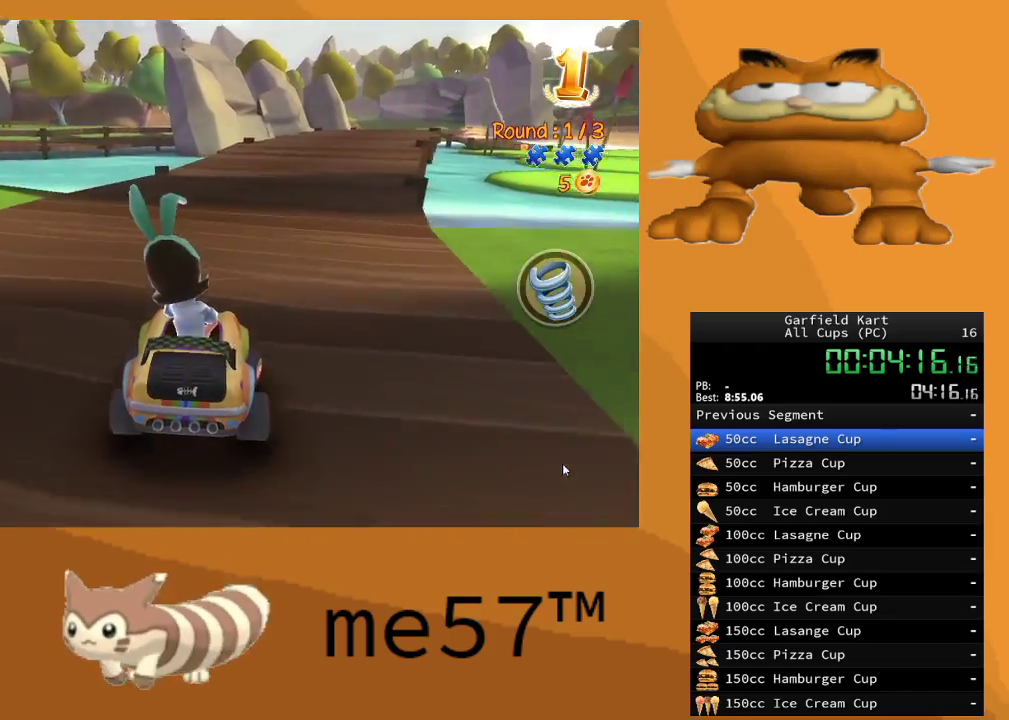
{"buttons": ["R2"], "left_stick": "right", "right_stick": "center", "events": [[317, "left_stick", "center"], [450, "left_stick", "right"]]}
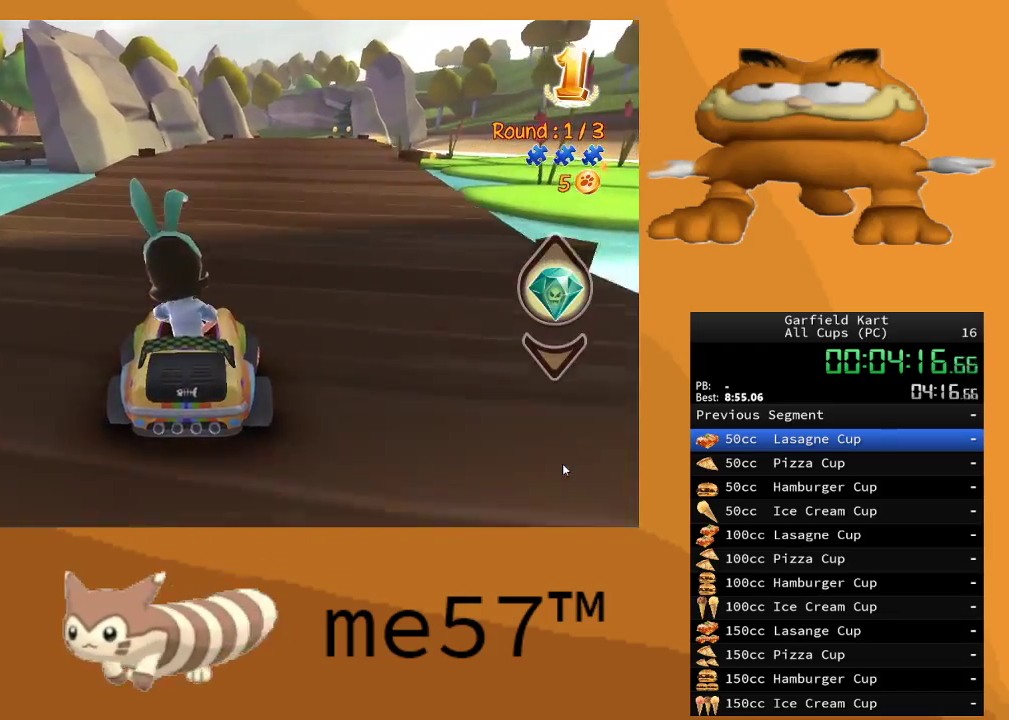
{"buttons": ["R2"], "left_stick": "center", "right_stick": "center", "events": [[133, "left_stick", "center"]]}
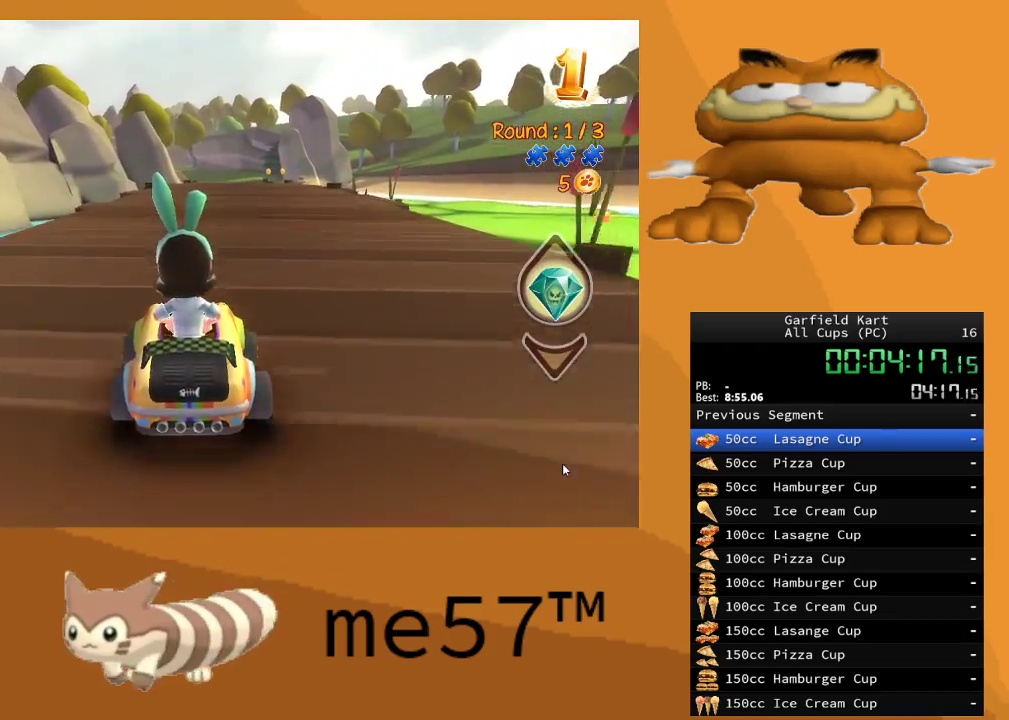
{"buttons": ["R2"], "left_stick": "center", "right_stick": "center", "events": [[267, "left_stick", "right"], [483, "left_stick", "center"]]}
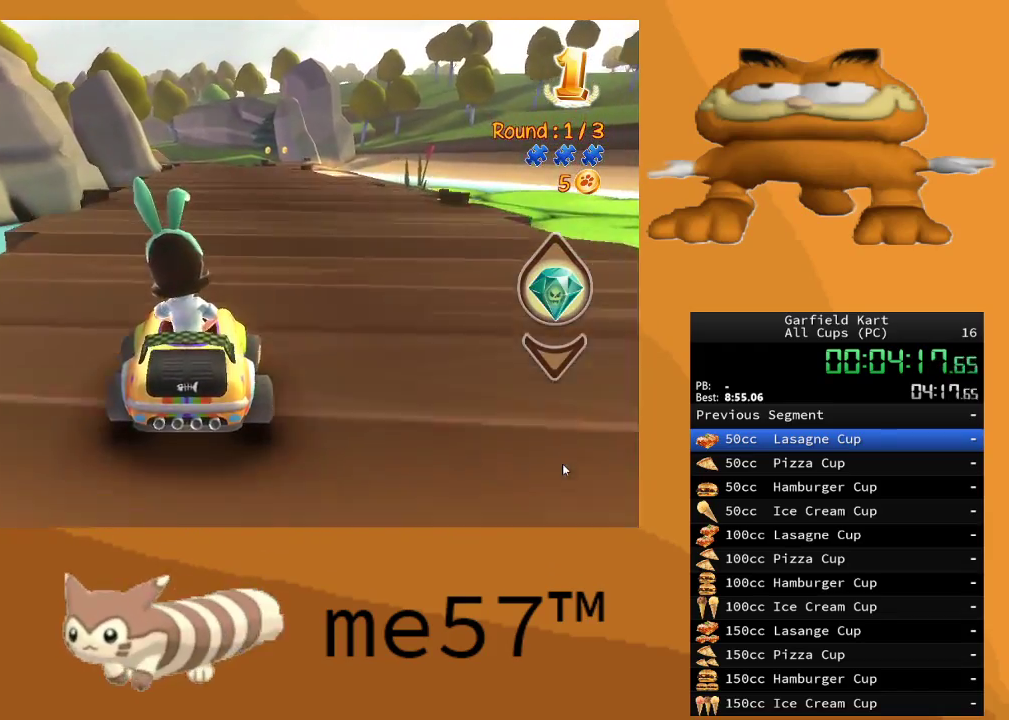
{"buttons": ["R2"], "left_stick": "center", "right_stick": "center", "events": []}
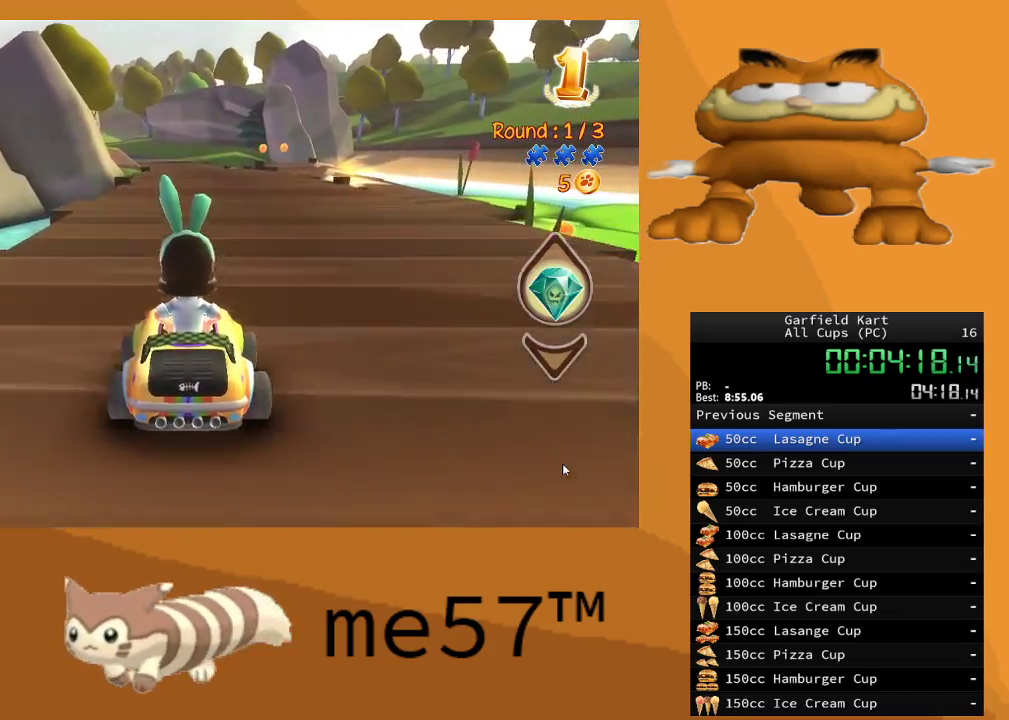
{"buttons": ["R2"], "left_stick": "center", "right_stick": "center", "events": [[17, "A", "down"], [150, "A", "up"], [200, "left_stick", "right"], [400, "left_stick", "center"]]}
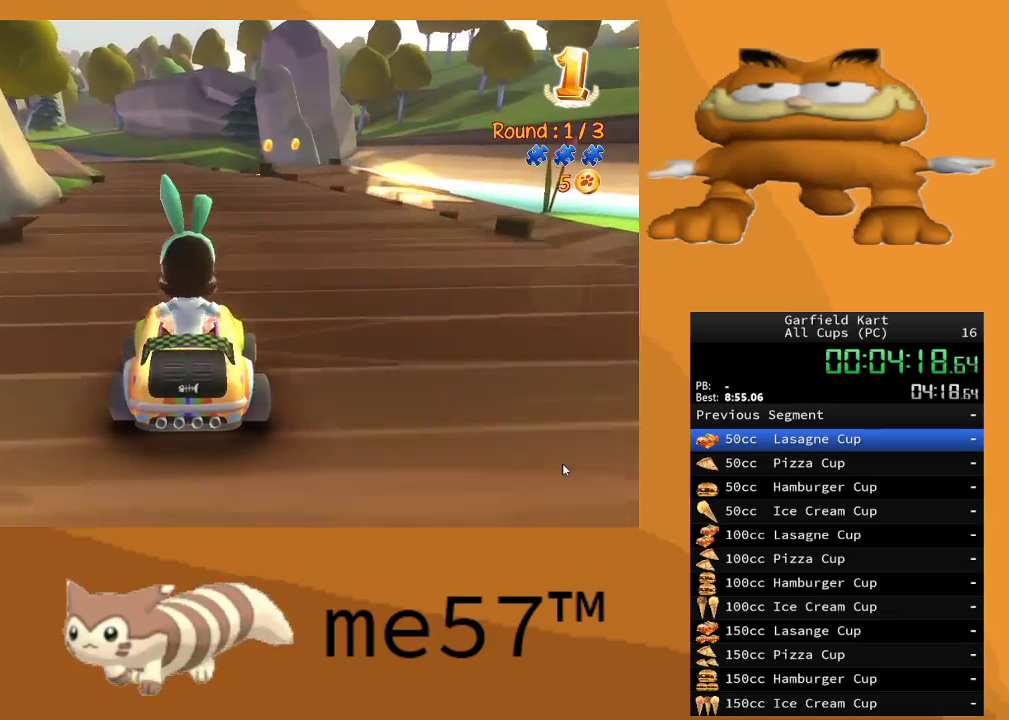
{"buttons": ["R2"], "left_stick": "center", "right_stick": "center", "events": [[250, "left_stick", "right"], [400, "left_stick", "center"]]}
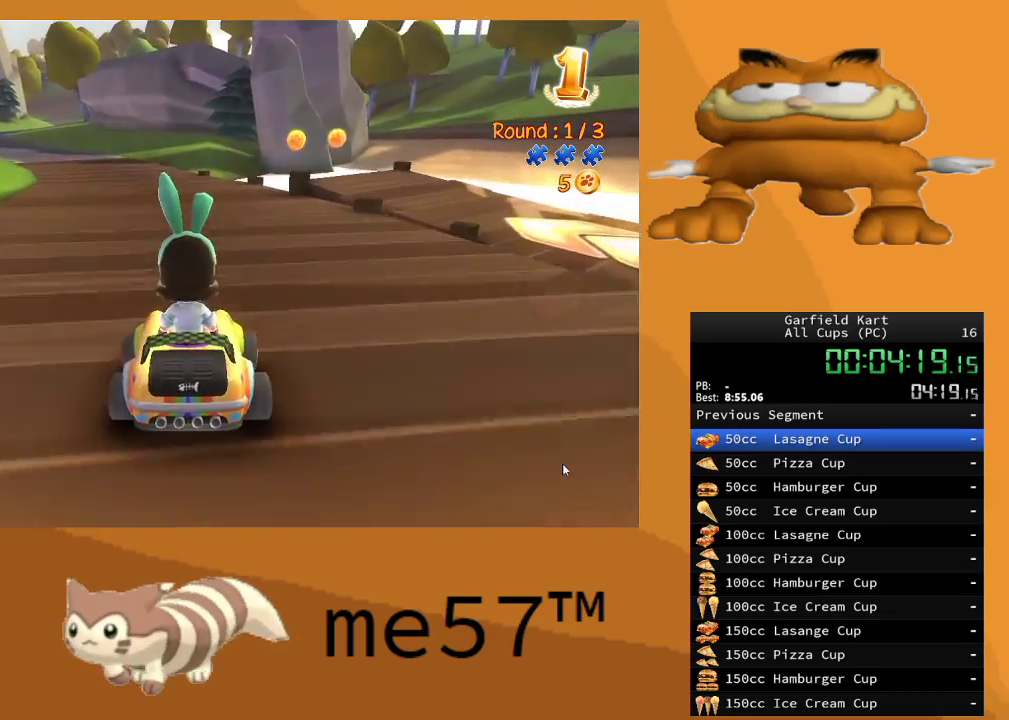
{"buttons": ["R2"], "left_stick": "left", "right_stick": "center", "events": [[100, "left_stick", "left"], [267, "left_stick", "center"], [383, "left_stick", "left"]]}
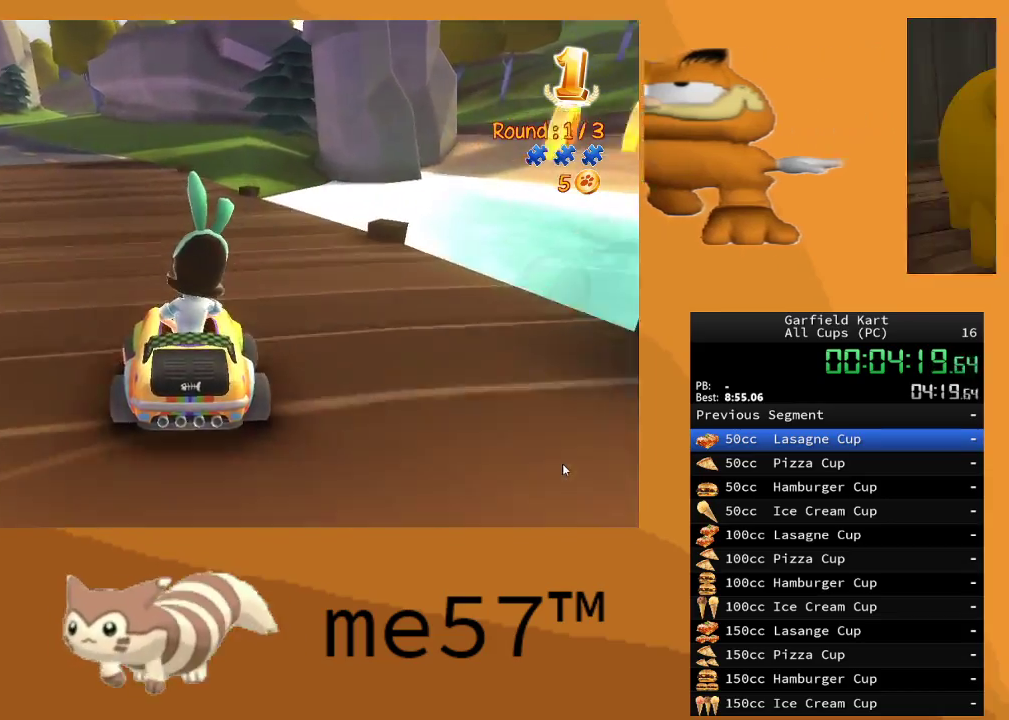
{"buttons": ["R2"], "left_stick": "left", "right_stick": "center", "events": [[233, "left_stick", "center"], [367, "left_stick", "left"]]}
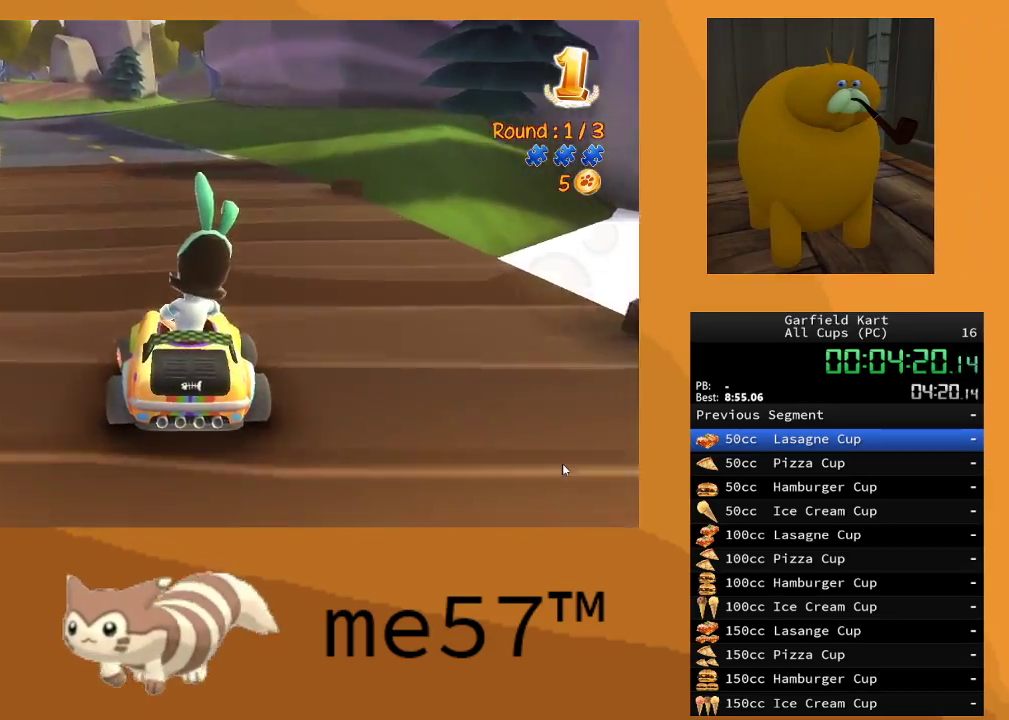
{"buttons": ["R2"], "left_stick": "center", "right_stick": "center", "events": [[217, "left_stick", "center"]]}
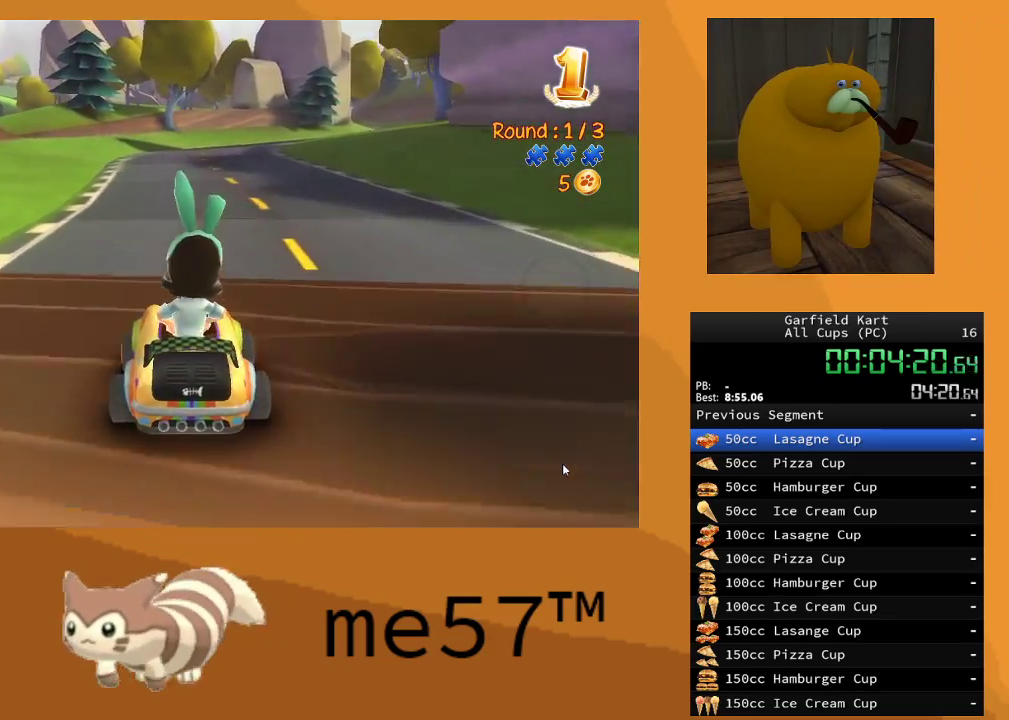
{"buttons": ["B", "R2"], "left_stick": "right", "right_stick": "center", "events": [[483, "B", "down"], [500, "left_stick", "right"]]}
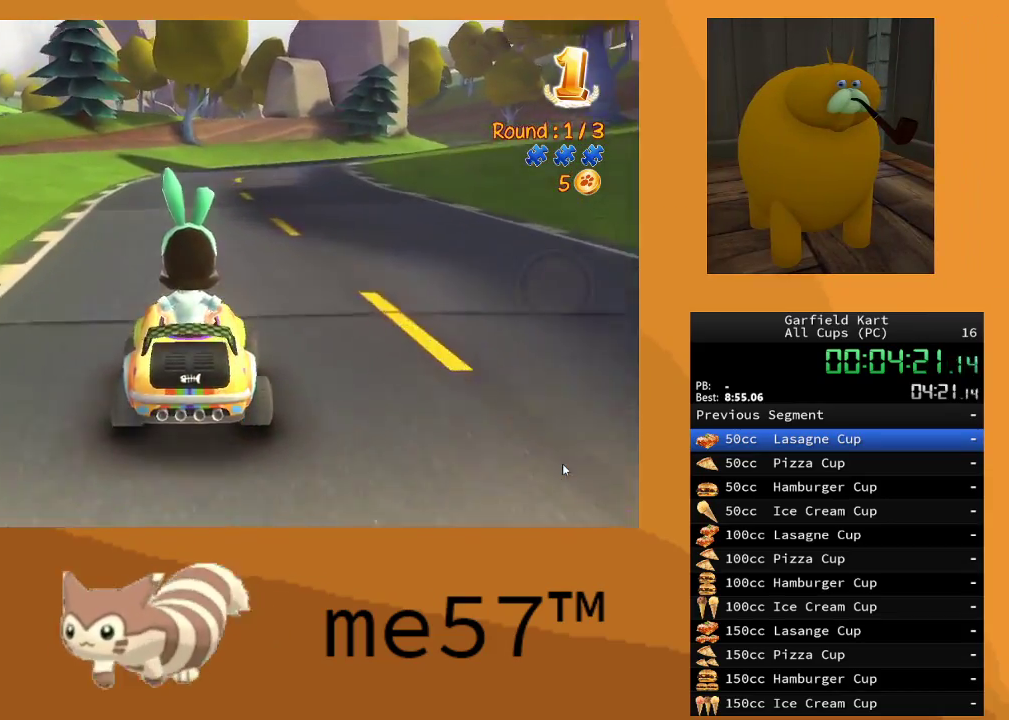
{"buttons": ["B", "R2"], "left_stick": "up-left", "right_stick": "center", "events": [[417, "left_stick", "up-left"]]}
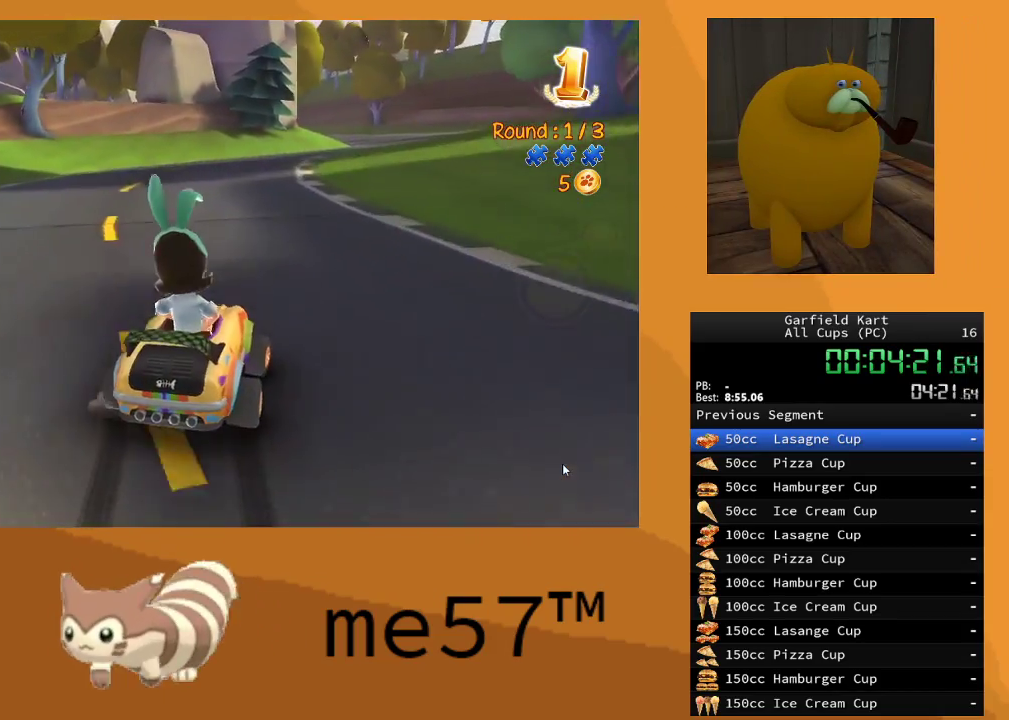
{"buttons": ["B", "R2"], "left_stick": "up-left", "right_stick": "center", "events": []}
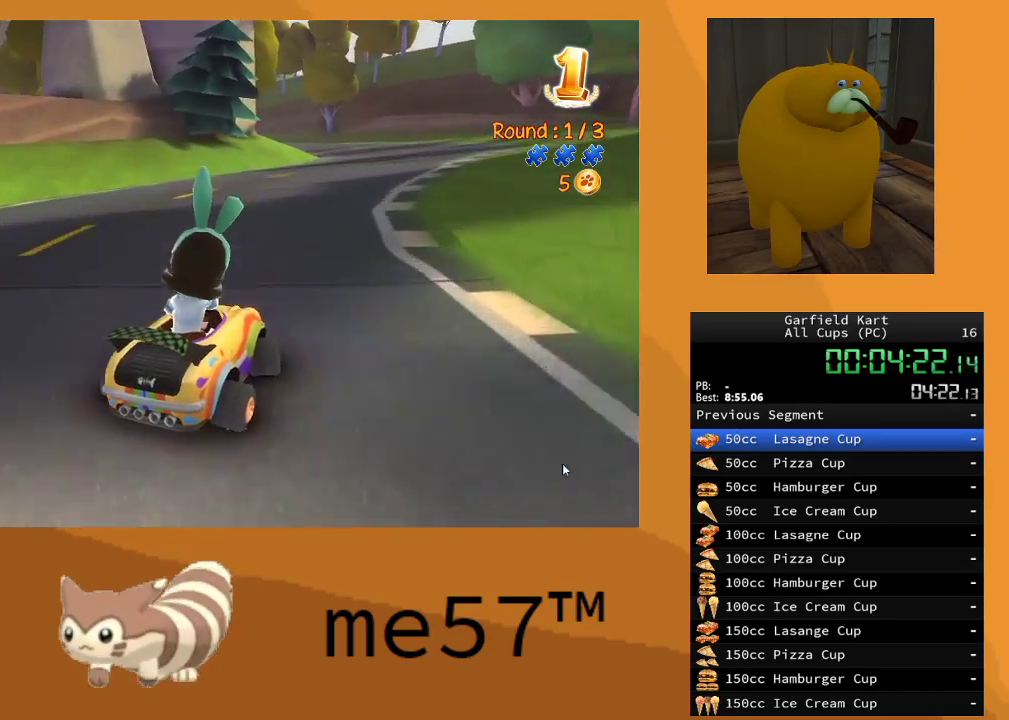
{"buttons": ["B", "R2"], "left_stick": "right", "right_stick": "center", "events": [[150, "left_stick", "up-right"], [200, "left_stick", "right"]]}
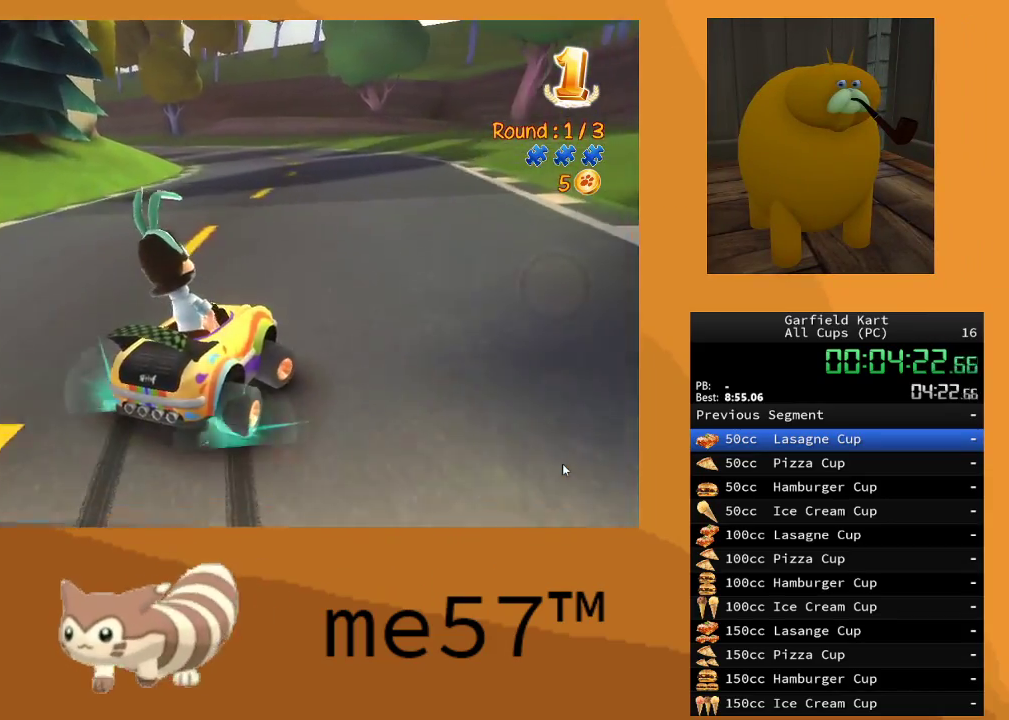
{"buttons": ["B", "R2"], "left_stick": "up-left", "right_stick": "center", "events": [[50, "B", "up"], [183, "B", "down"], [183, "left_stick", "up-left"]]}
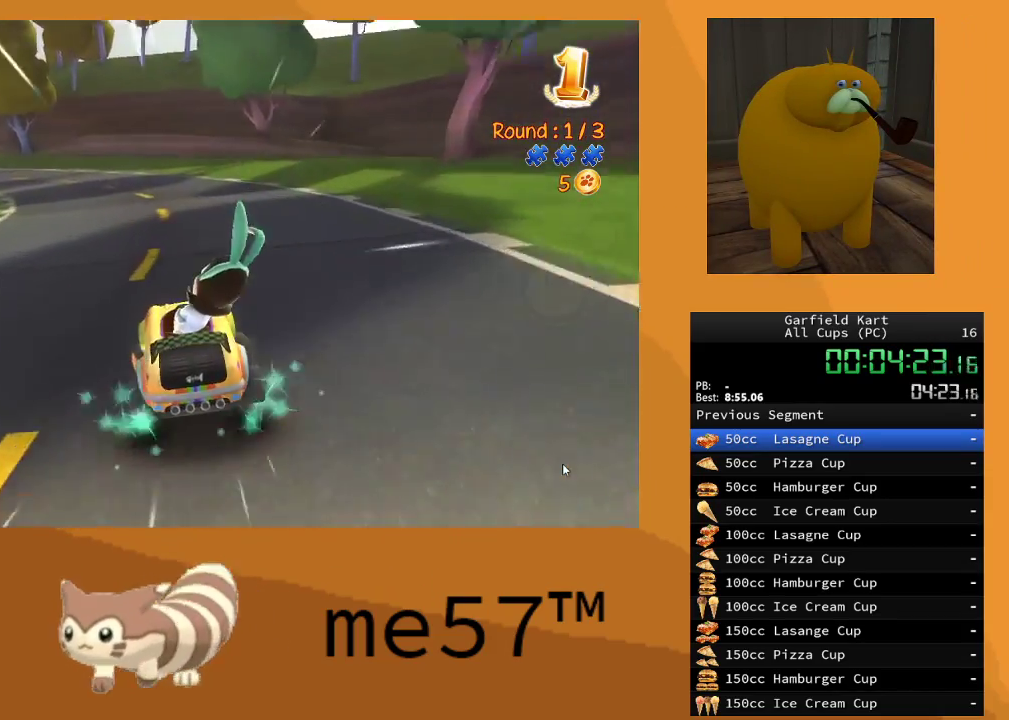
{"buttons": ["B", "R2"], "left_stick": "up-left", "right_stick": "center", "events": []}
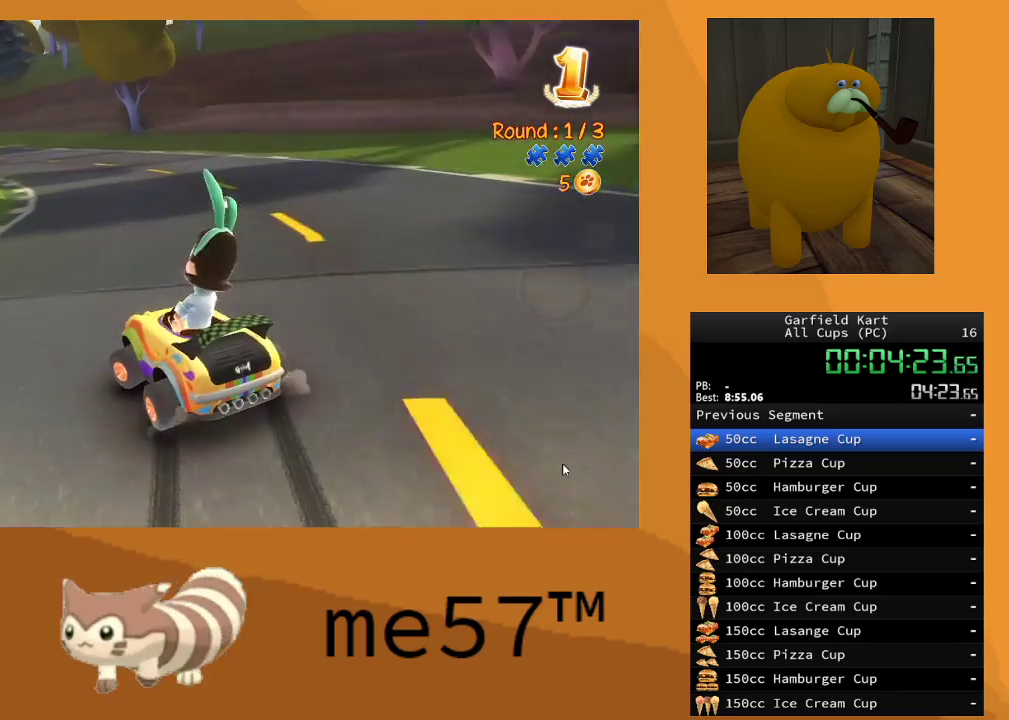
{"buttons": ["B", "R2"], "left_stick": "right", "right_stick": "center", "events": [[150, "left_stick", "right"]]}
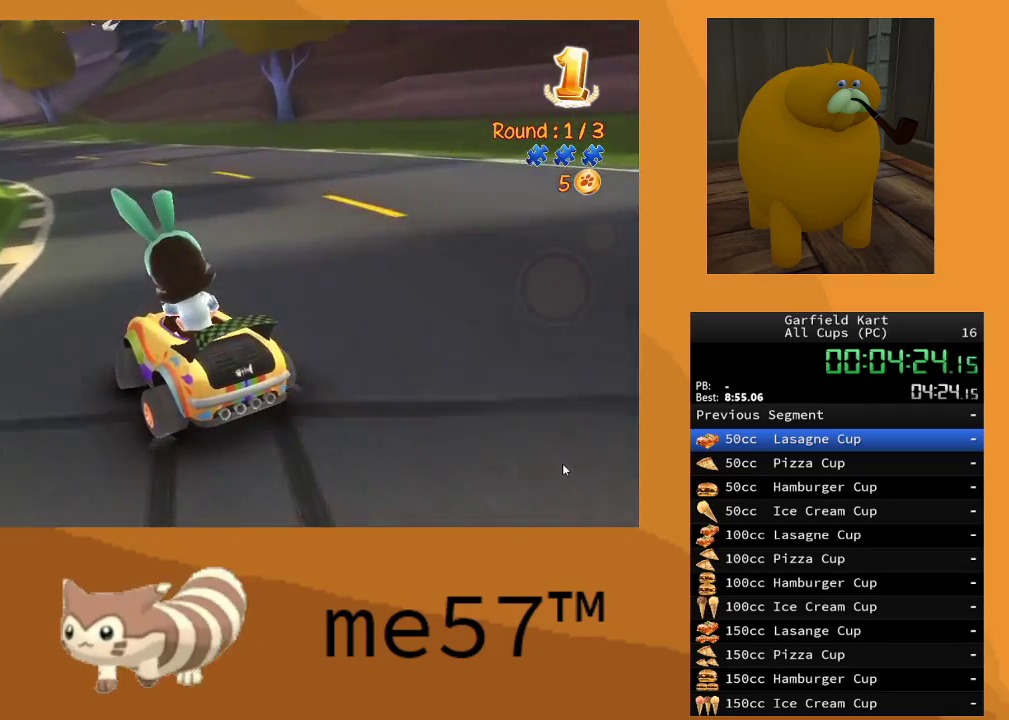
{"buttons": ["B", "R2"], "left_stick": "right", "right_stick": "center", "events": [[67, "left_stick", "up-left"], [400, "left_stick", "right"]]}
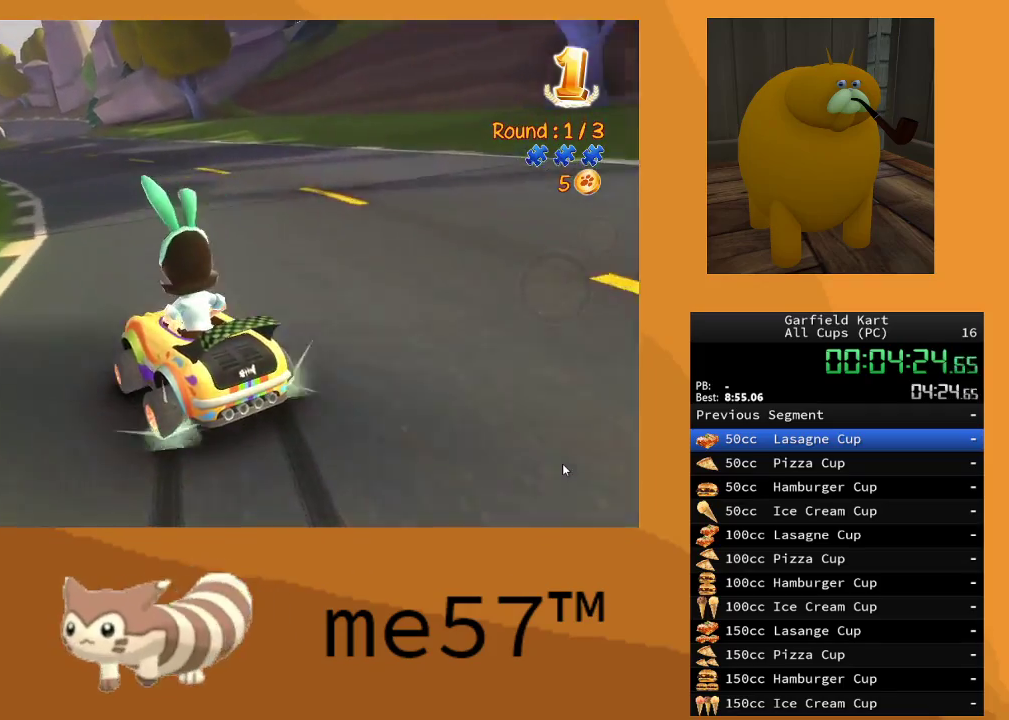
{"buttons": ["B", "R2"], "left_stick": "right", "right_stick": "center", "events": []}
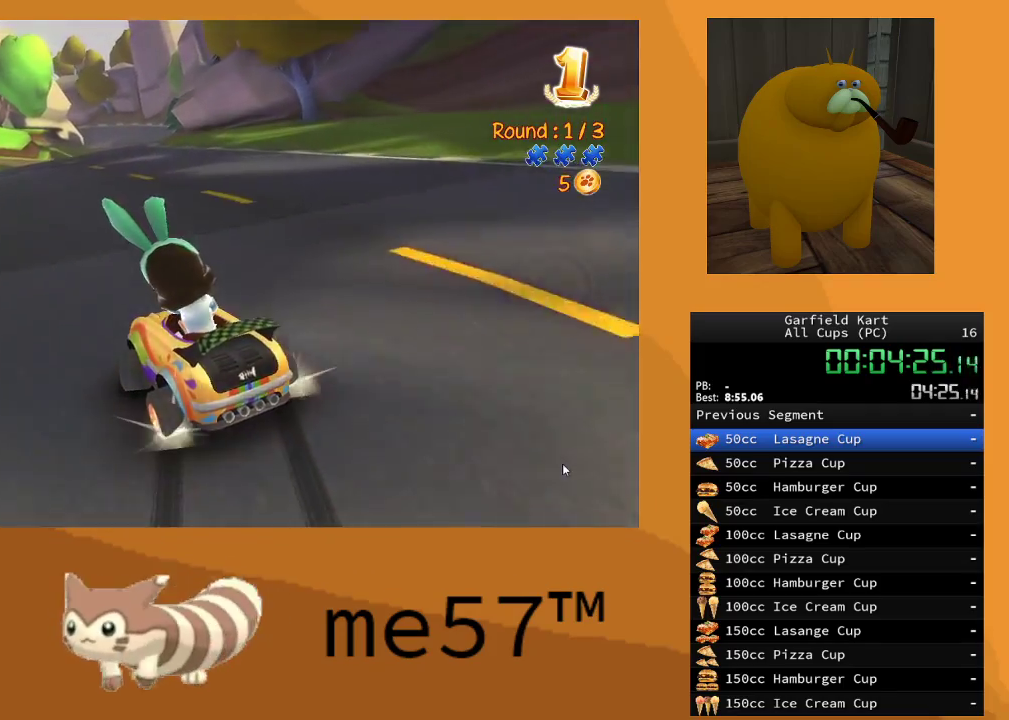
{"buttons": ["B", "R2"], "left_stick": "up-left", "right_stick": "center", "events": [[467, "left_stick", "up-left"]]}
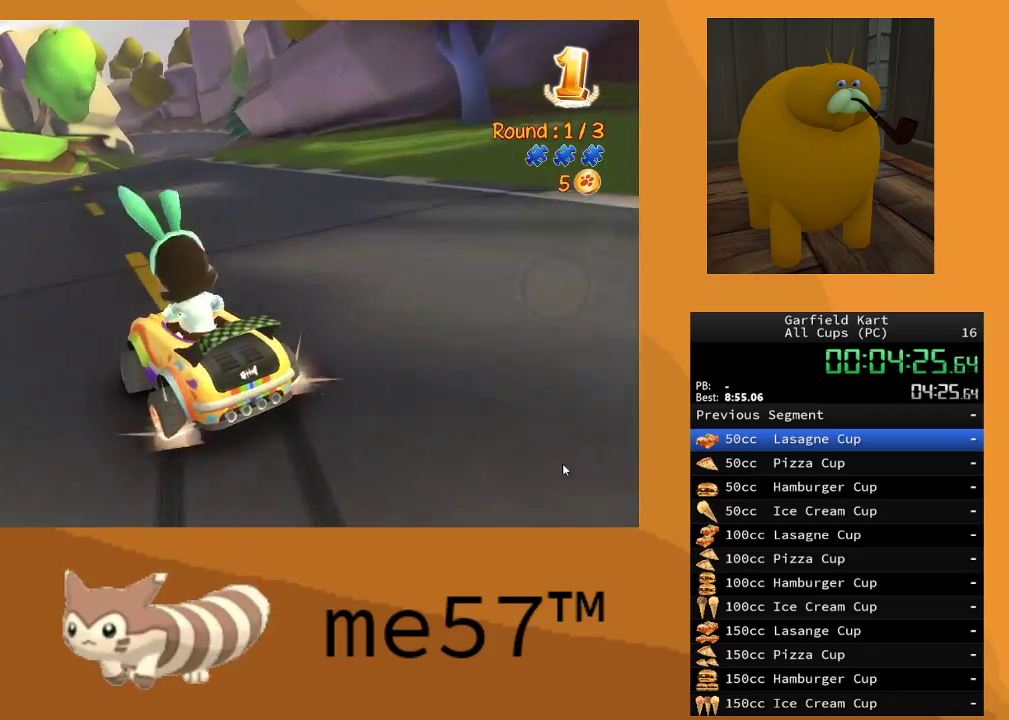
{"buttons": ["B", "R2"], "left_stick": "right", "right_stick": "center", "events": [[283, "B", "up"], [283, "left_stick", "right"], [383, "B", "down"]]}
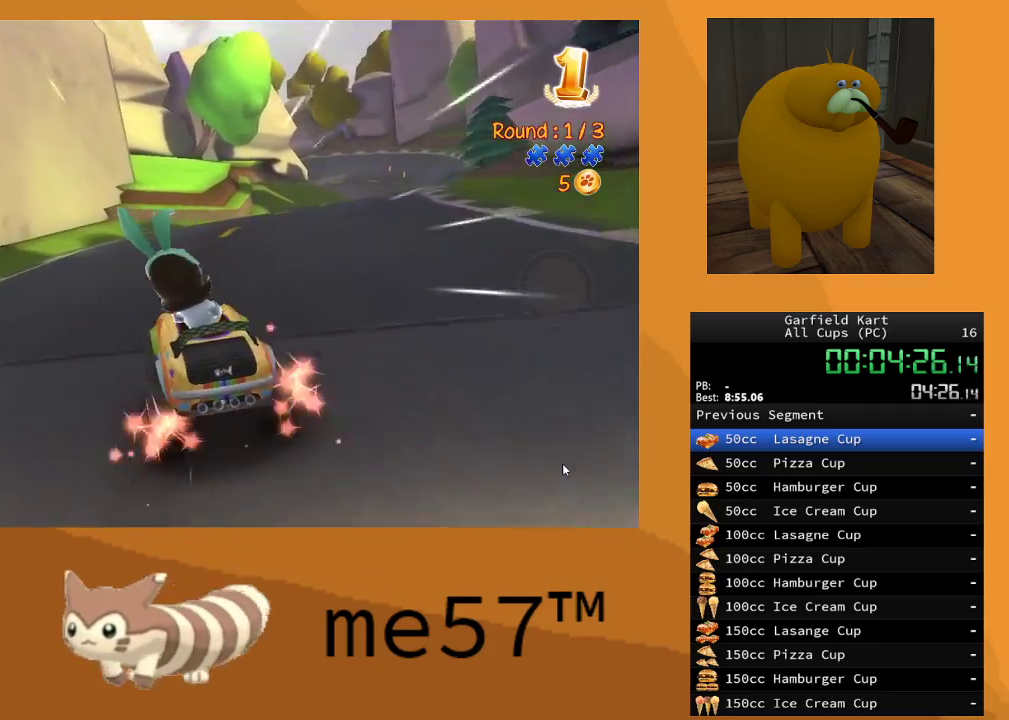
{"buttons": ["R2"], "left_stick": "right", "right_stick": "center", "events": [[83, "B", "up"], [183, "left_stick", "center"], [417, "left_stick", "right"]]}
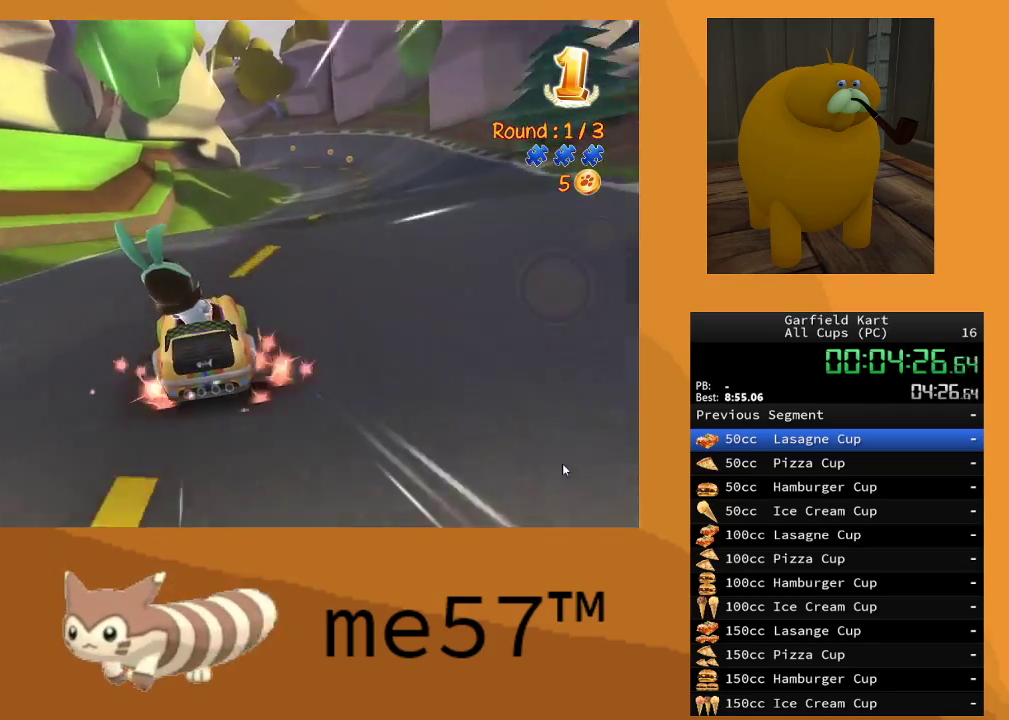
{"buttons": ["R2"], "left_stick": "center", "right_stick": "center", "events": [[483, "left_stick", "center"]]}
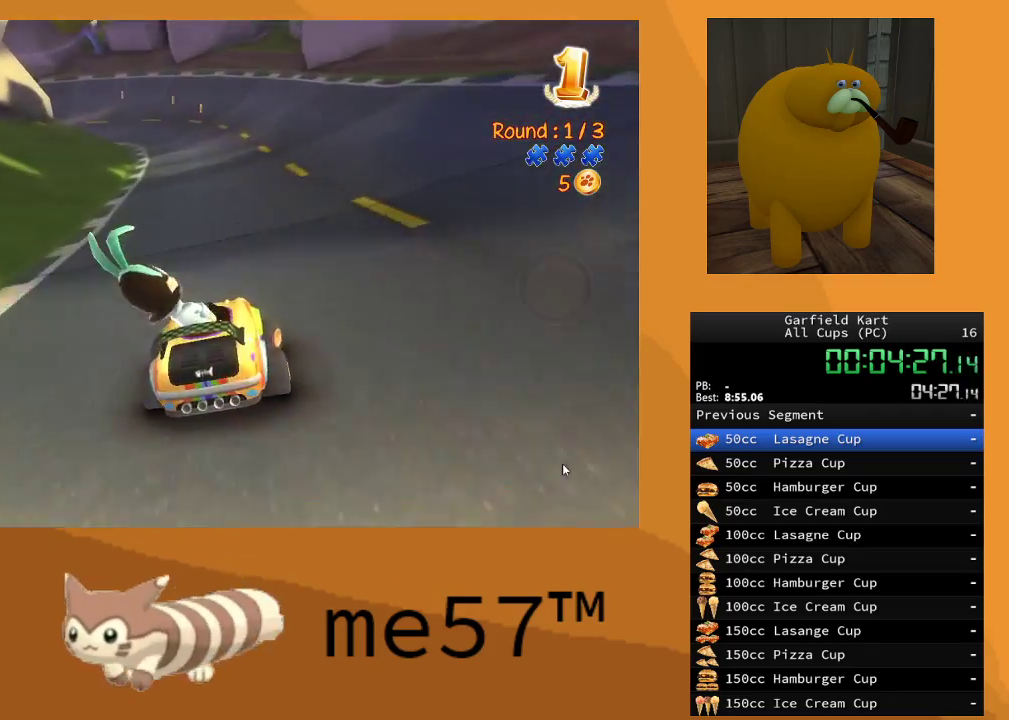
{"buttons": ["B", "R2"], "left_stick": "up-left", "right_stick": "center", "events": [[233, "left_stick", "up-left"], [267, "B", "down"]]}
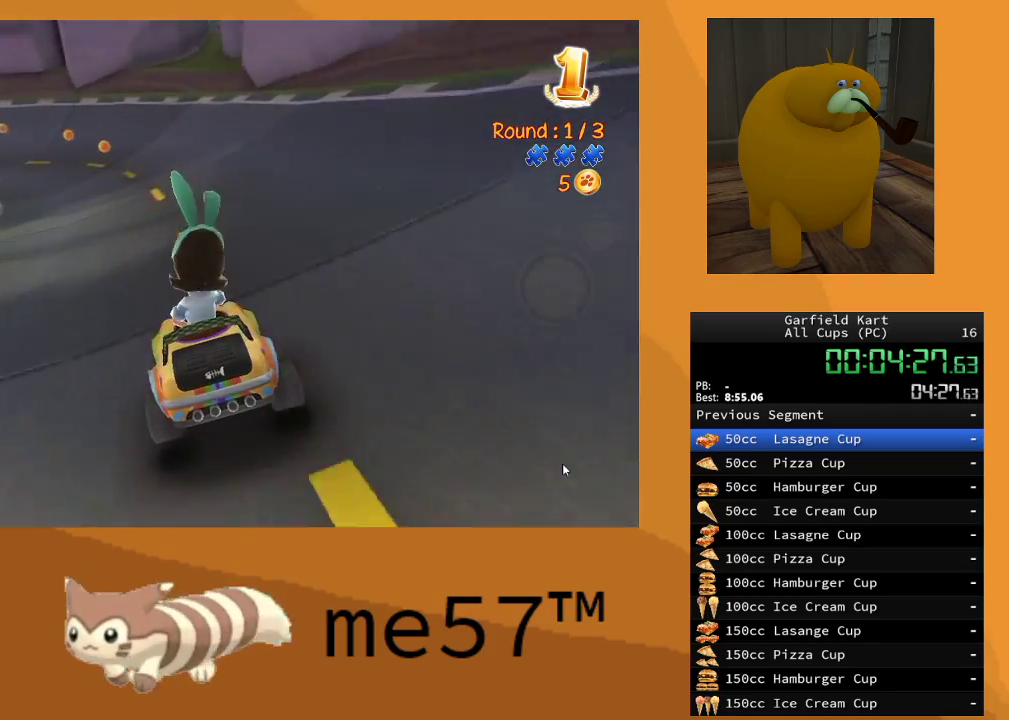
{"buttons": ["B", "R2"], "left_stick": "up-left", "right_stick": "center", "events": [[367, "left_stick", "up-right"], [467, "left_stick", "up-left"]]}
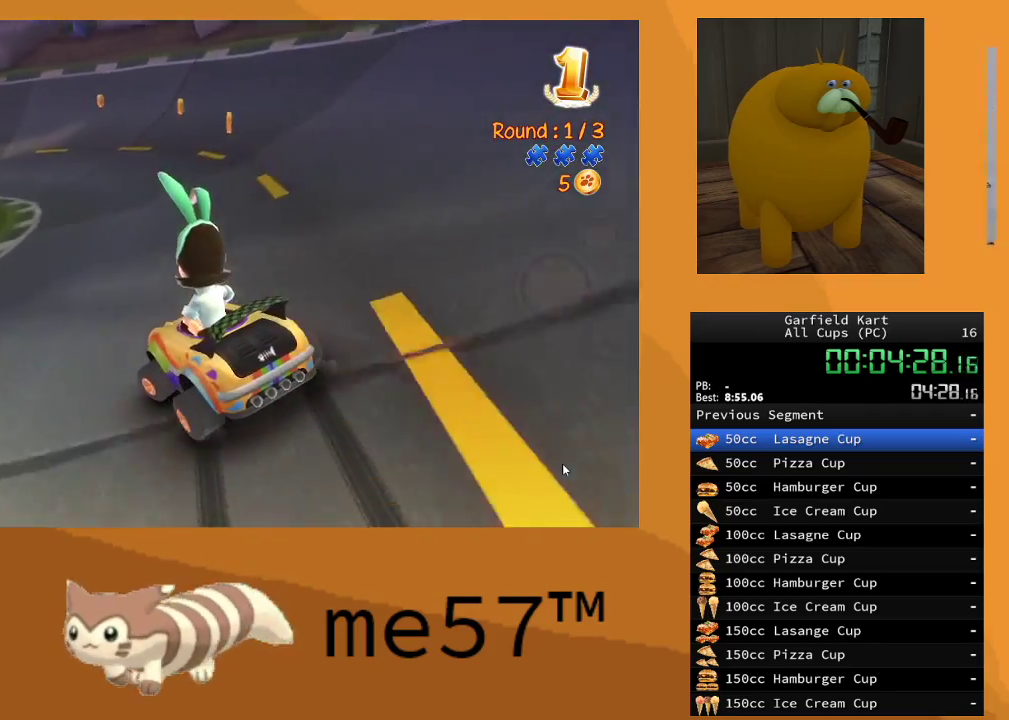
{"buttons": ["B", "R2"], "left_stick": "up-left", "right_stick": "center", "events": [[100, "left_stick", "right"], [283, "left_stick", "up-left"]]}
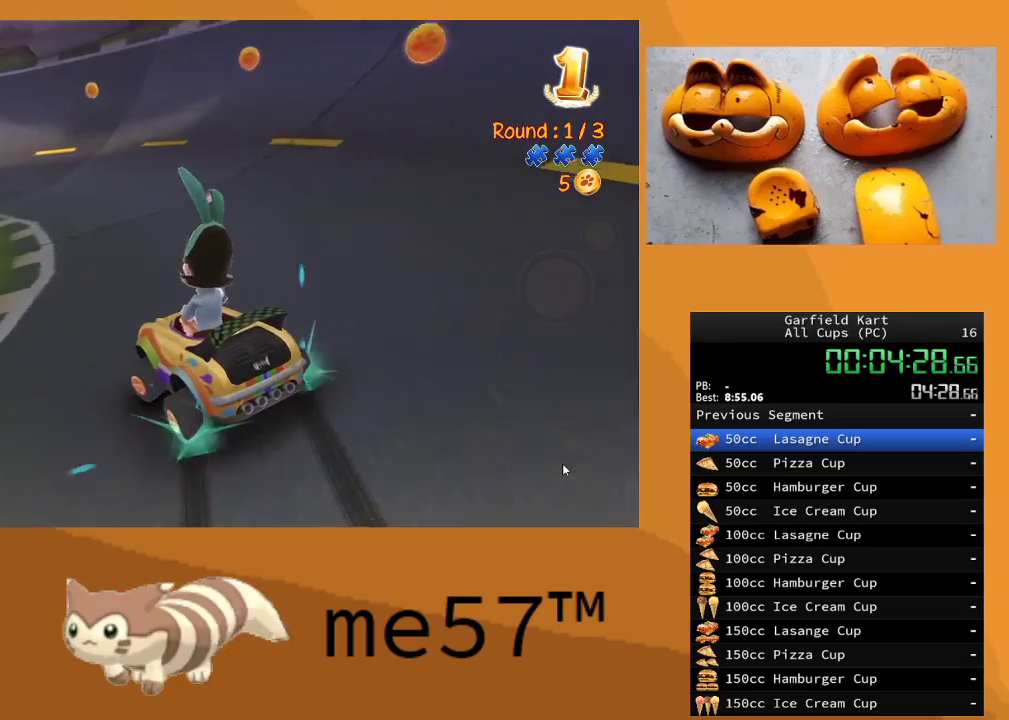
{"buttons": ["B", "R2"], "left_stick": "up-left", "right_stick": "center", "events": [[133, "left_stick", "center"], [200, "left_stick", "right"], [250, "left_stick", "center"], [333, "left_stick", "up-left"]]}
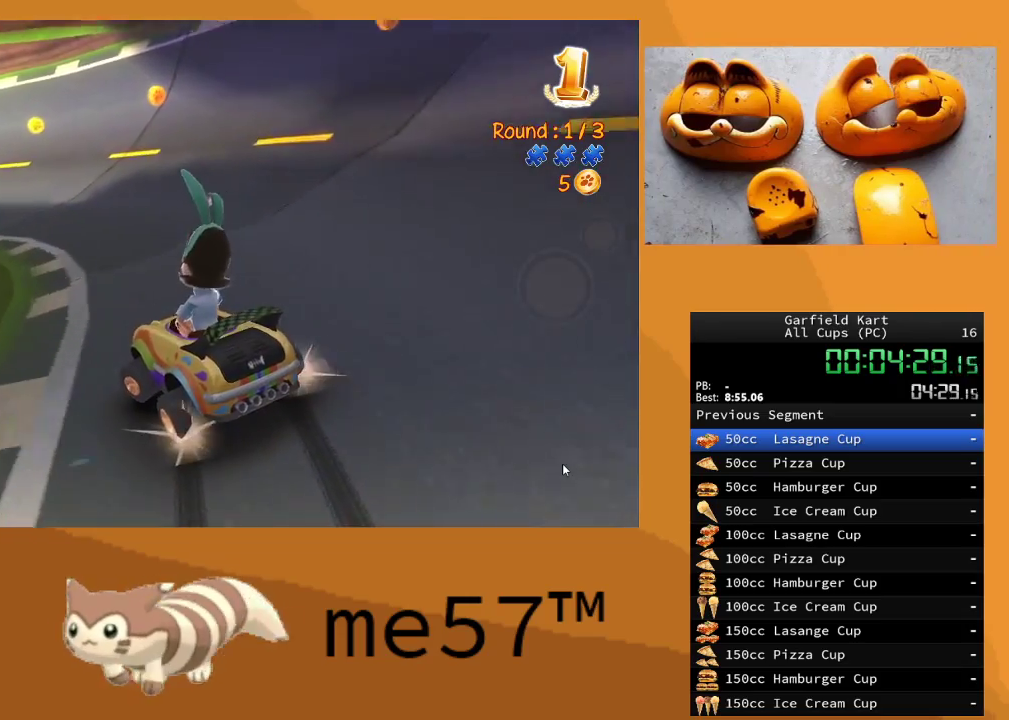
{"buttons": ["B", "R2"], "left_stick": "right", "right_stick": "center", "events": [[400, "left_stick", "center"], [450, "left_stick", "right"]]}
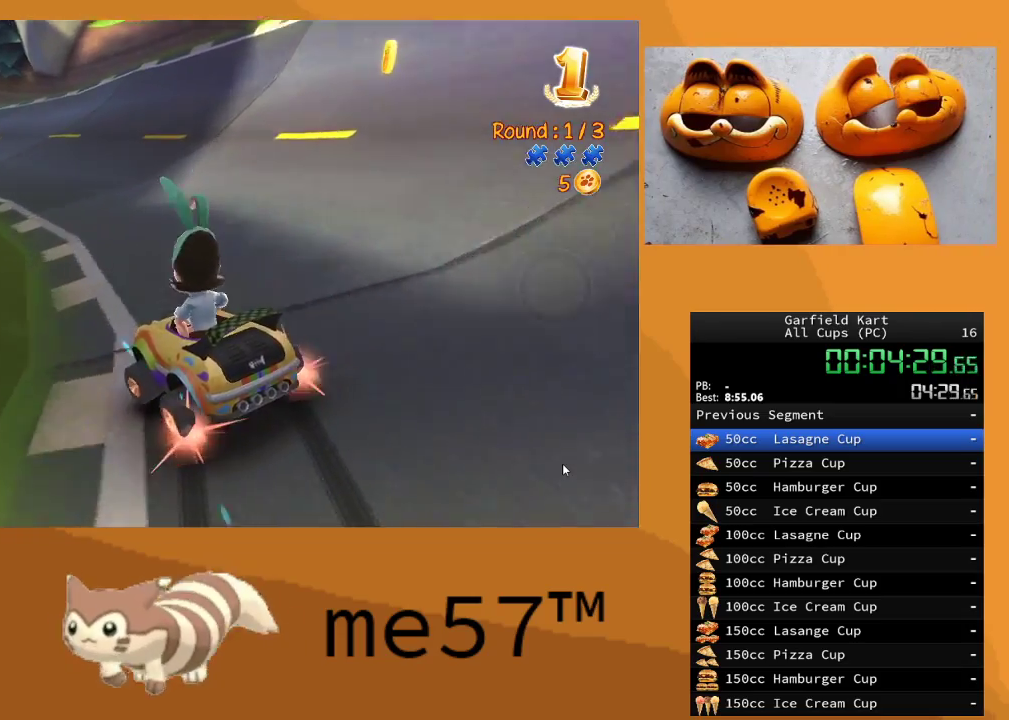
{"buttons": ["B", "R2"], "left_stick": "right", "right_stick": "center", "events": []}